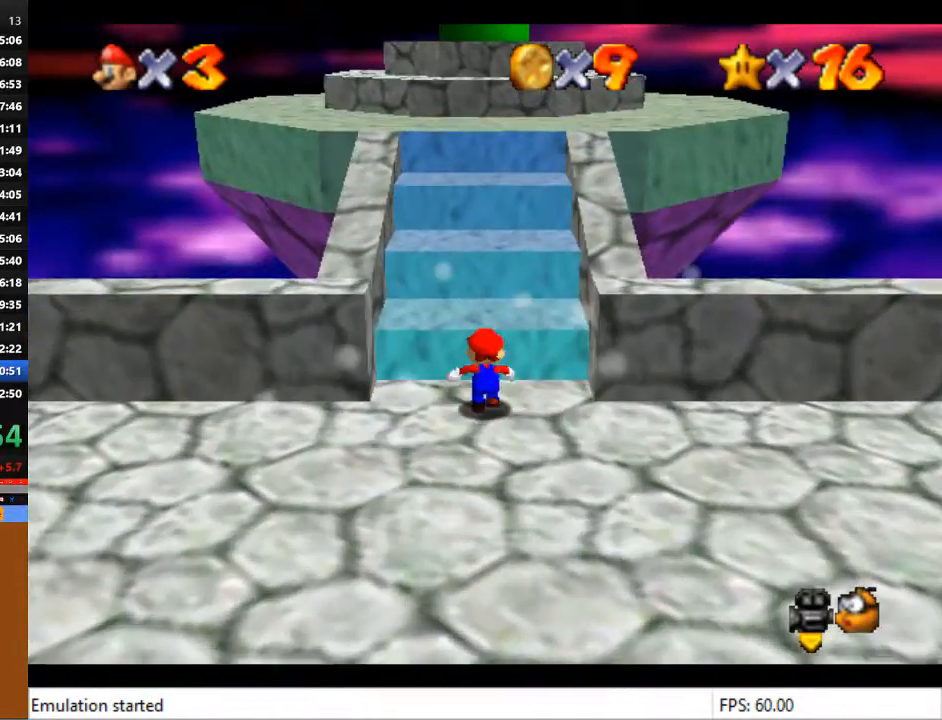
Gameplay with a controller (PlayStation layout); each line is a JSON object with the inputs held at the frame after it. "events" lists button and stick changes between this image and that frame as [ms after this image, input, new state], when the widget could be followed in between.
{"buttons": ["CROSS"], "left_stick": "up", "right_stick": "center", "events": [[33, "CROSS", "down"]]}
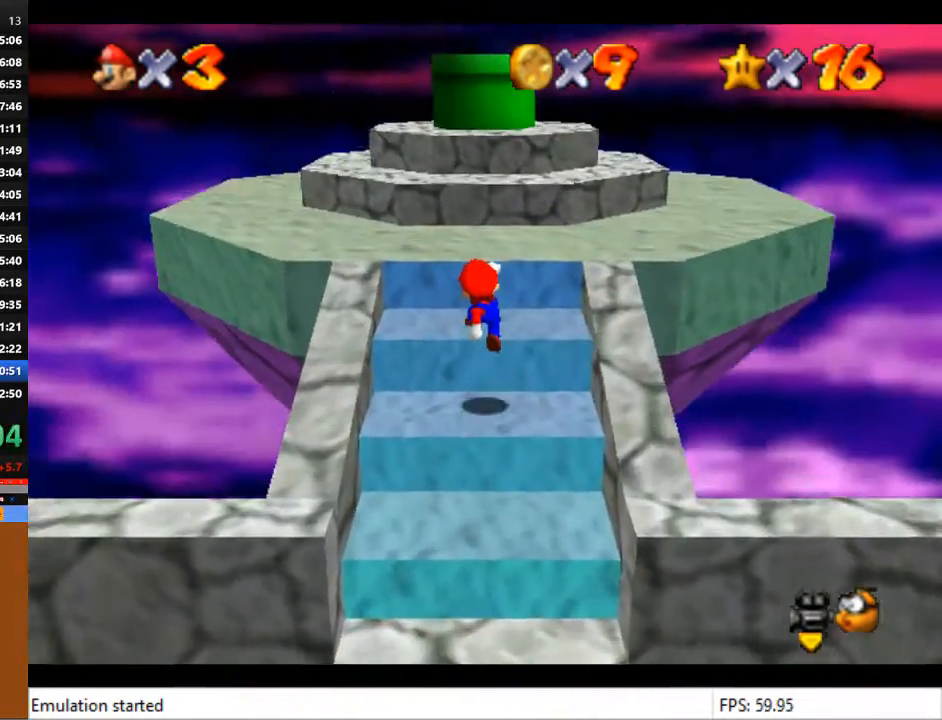
{"buttons": ["CROSS"], "left_stick": "up", "right_stick": "center", "events": [[67, "CROSS", "up"], [167, "CROSS", "down"]]}
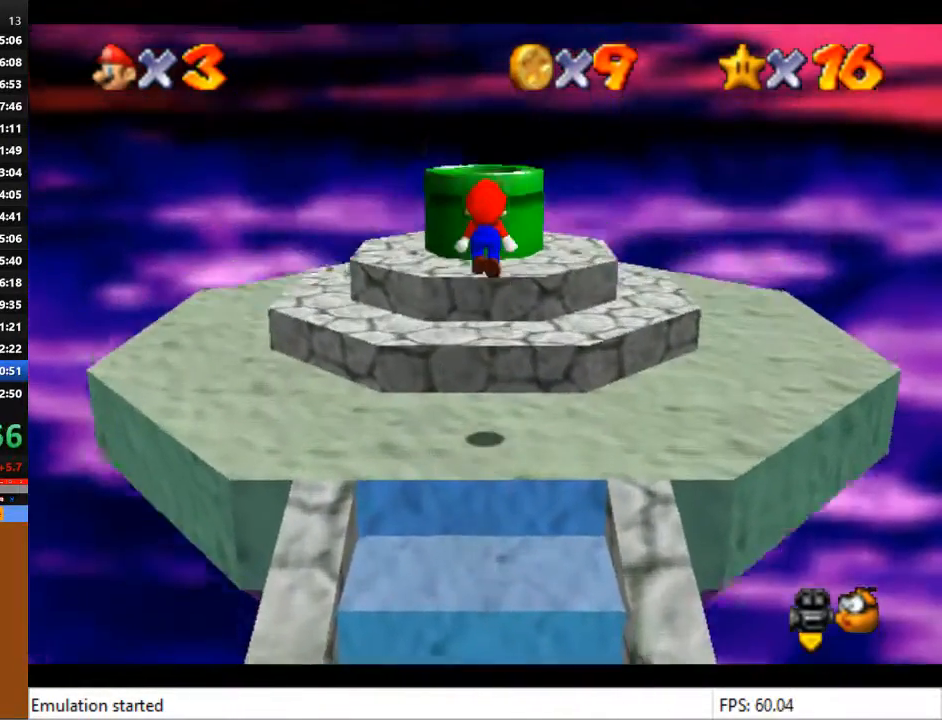
{"buttons": [], "left_stick": "center", "right_stick": "center", "events": [[233, "CROSS", "up"], [333, "left_stick", "center"]]}
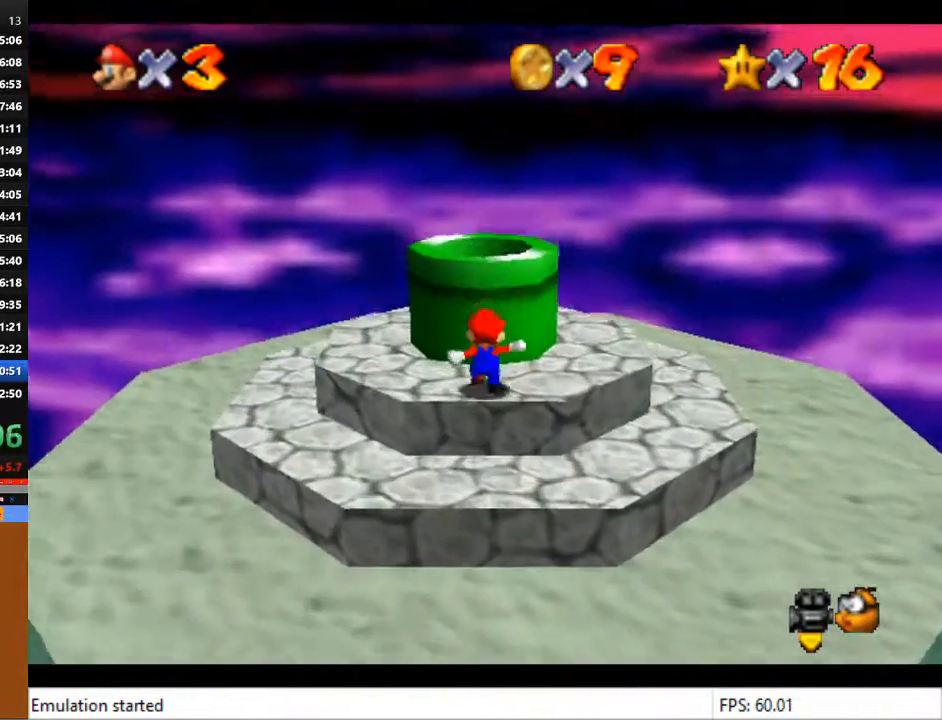
{"buttons": [], "left_stick": "up", "right_stick": "center", "events": [[67, "CROSS", "down"], [333, "CROSS", "up"], [333, "left_stick", "up"]]}
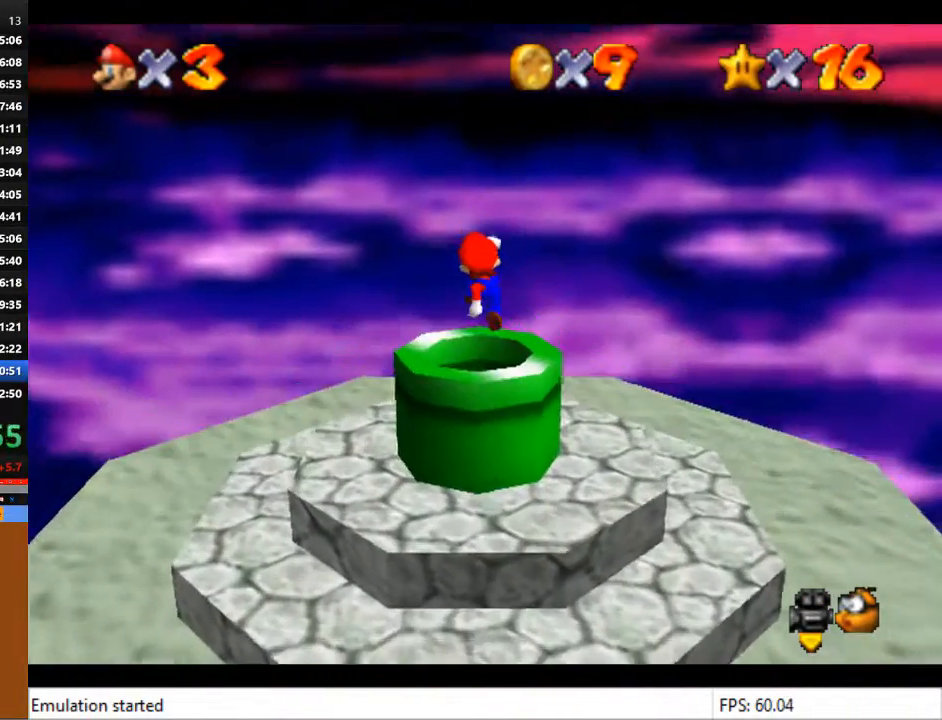
{"buttons": [], "left_stick": "center", "right_stick": "center", "events": [[167, "left_stick", "center"]]}
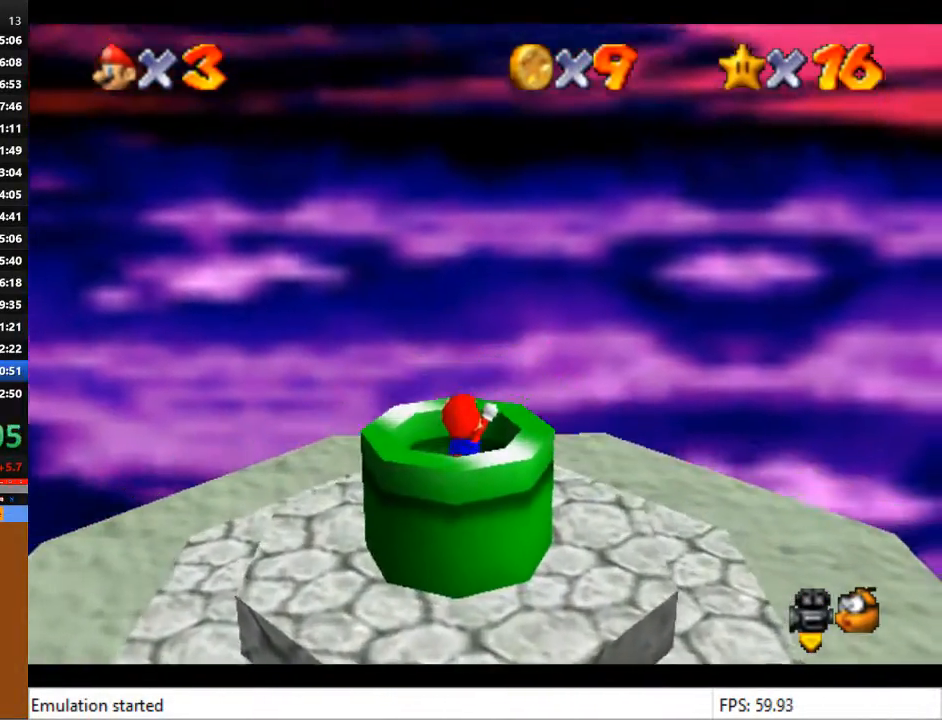
{"buttons": [], "left_stick": "center", "right_stick": "center", "events": [[400, "L2", "down"], [467, "L2", "up"]]}
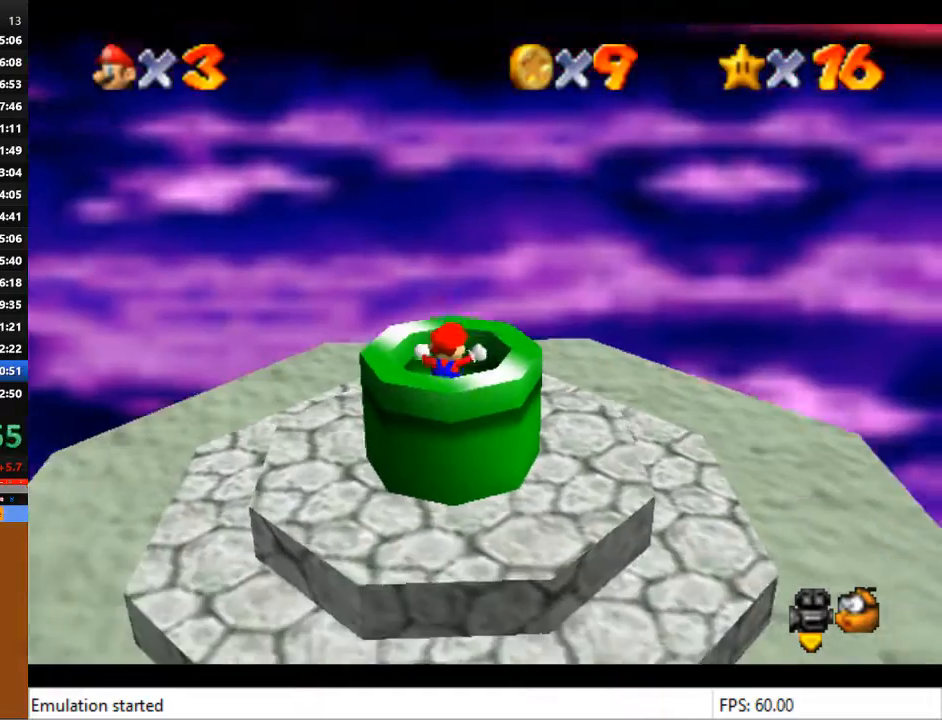
{"buttons": [], "left_stick": "center", "right_stick": "center", "events": []}
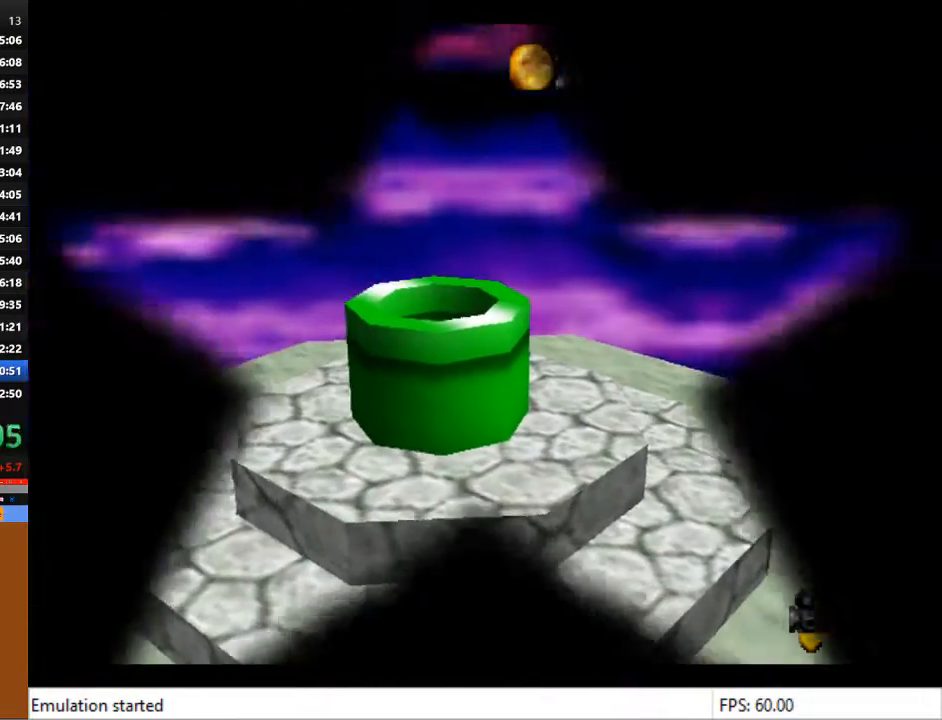
{"buttons": [], "left_stick": "center", "right_stick": "center", "events": []}
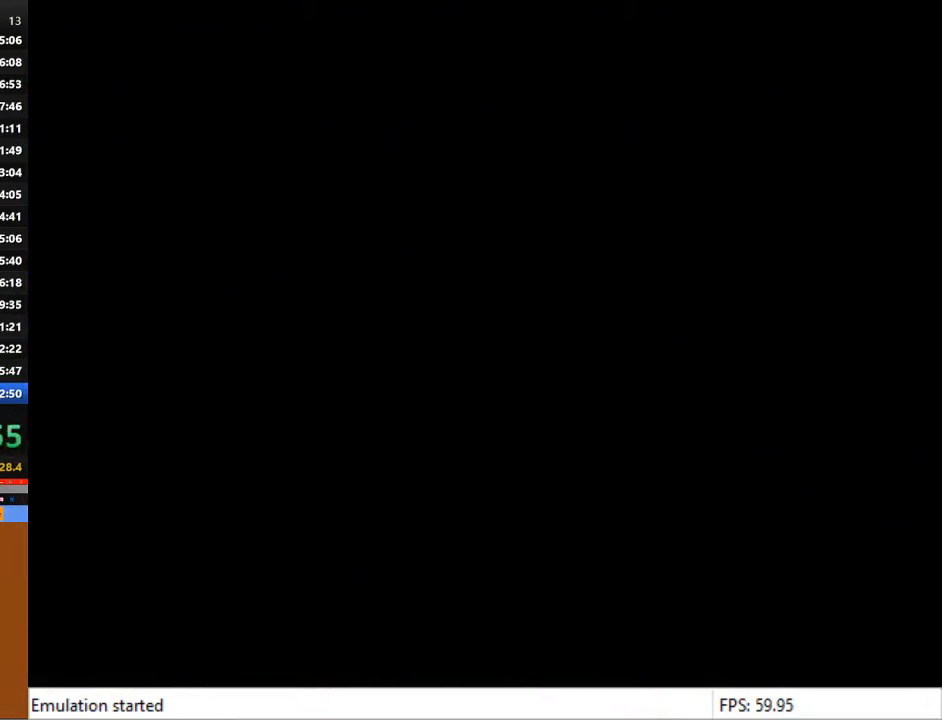
{"buttons": [], "left_stick": "center", "right_stick": "center", "events": []}
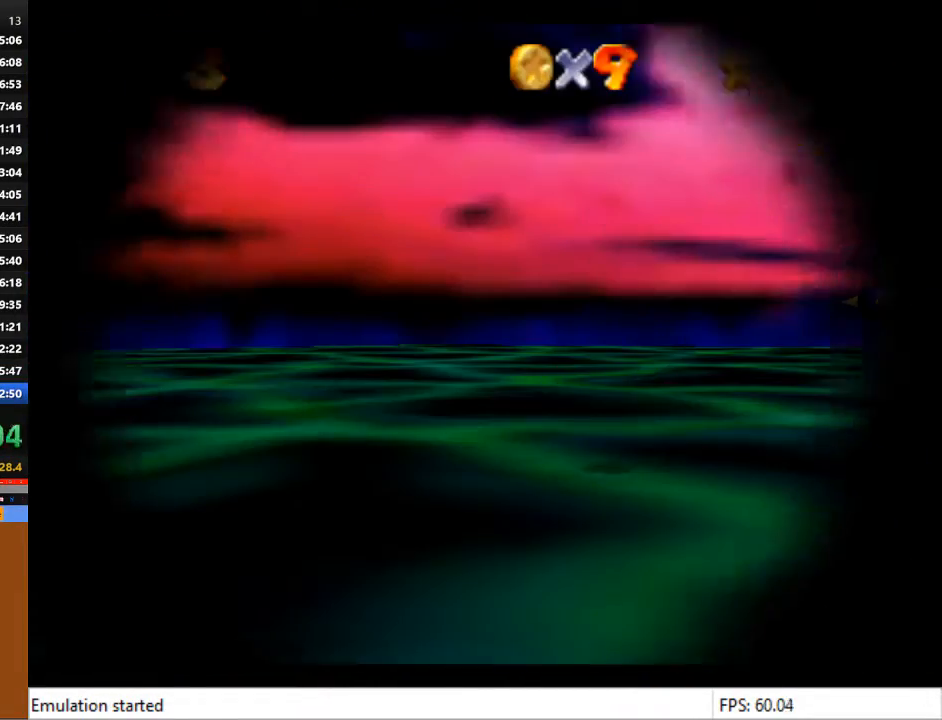
{"buttons": ["SQUARE"], "left_stick": "center", "right_stick": "center", "events": [[367, "CROSS", "down"], [400, "CROSS", "up"], [500, "SQUARE", "down"]]}
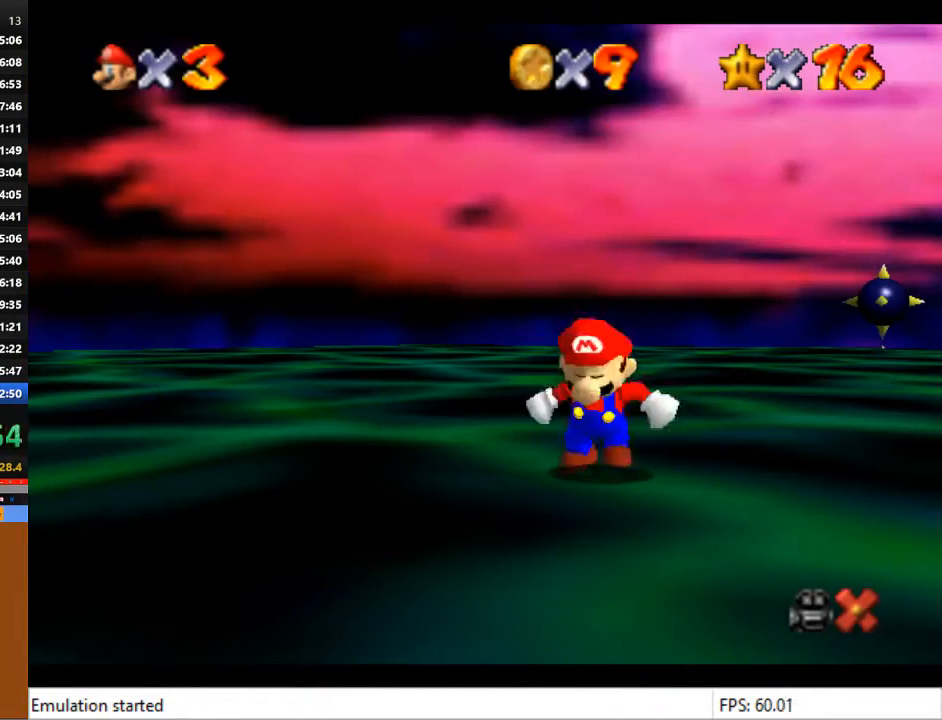
{"buttons": [], "left_stick": "center", "right_stick": "center", "events": [[100, "SQUARE", "up"], [167, "CROSS", "down"], [200, "SQUARE", "down"], [233, "CROSS", "up"], [300, "SQUARE", "up"], [333, "CROSS", "down"], [333, "SQUARE", "down"], [367, "CROSS", "up"], [433, "SQUARE", "up"]]}
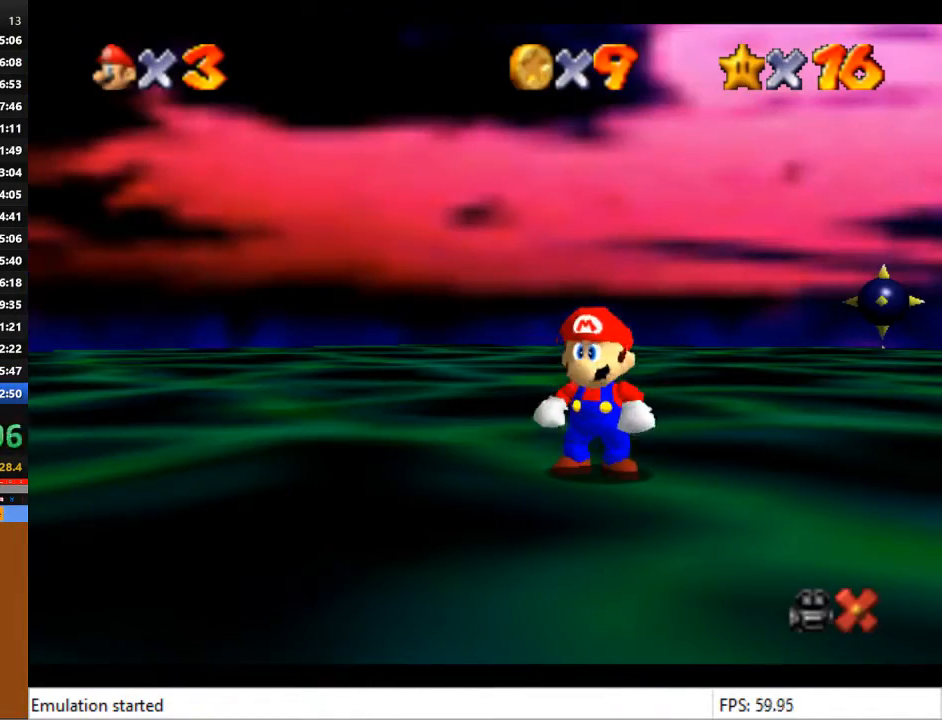
{"buttons": [], "left_stick": "center", "right_stick": "center", "events": []}
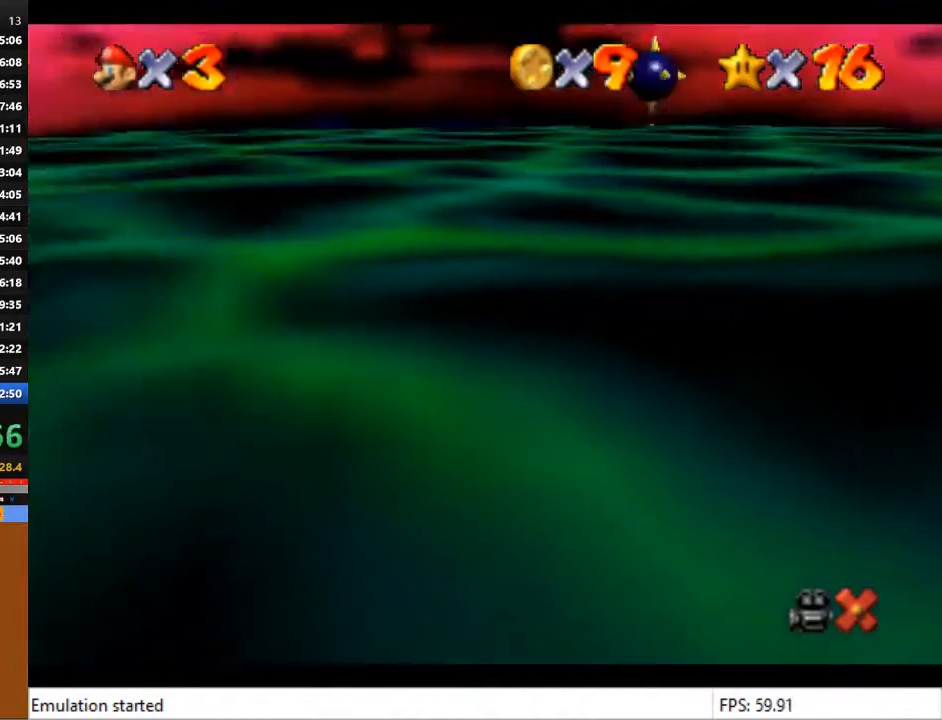
{"buttons": [], "left_stick": "center", "right_stick": "center", "events": []}
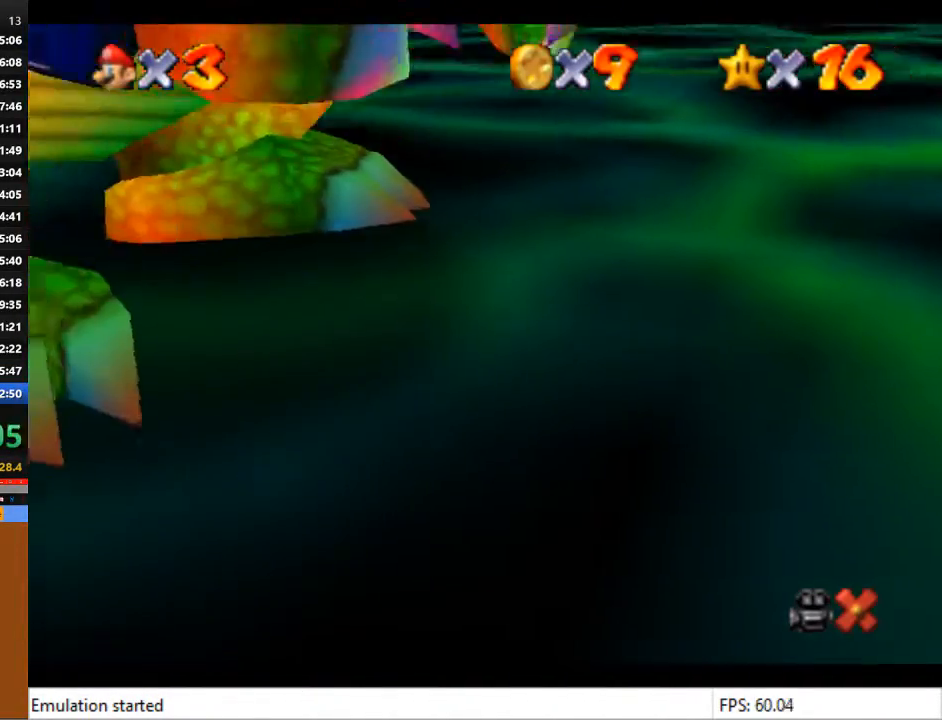
{"buttons": [], "left_stick": "center", "right_stick": "center", "events": [[267, "CROSS", "down"], [333, "CROSS", "up"], [433, "CROSS", "down"], [500, "CROSS", "up"]]}
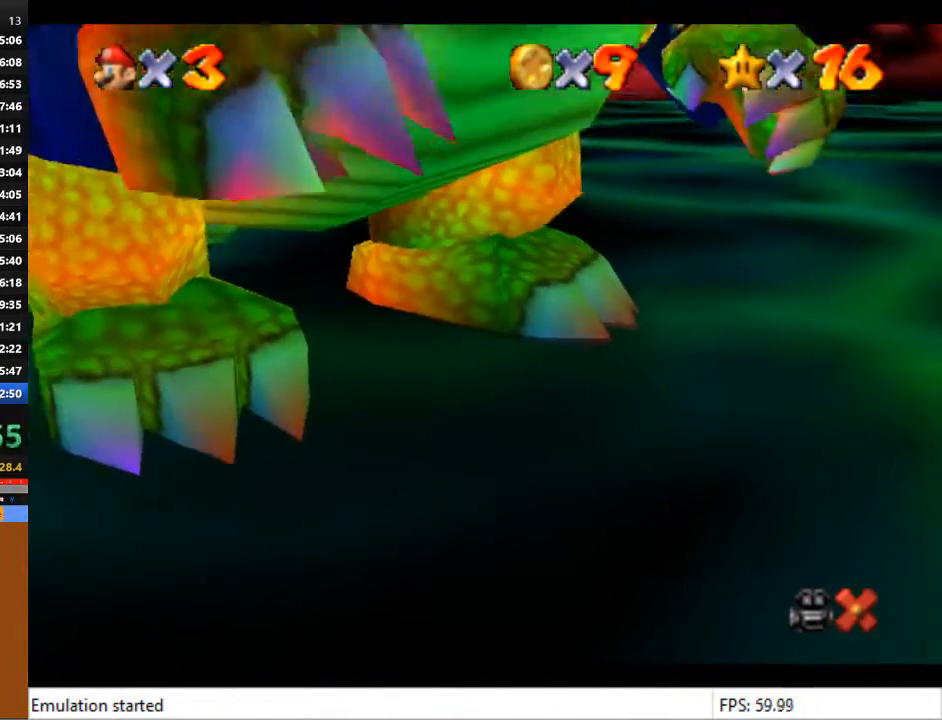
{"buttons": ["CROSS"], "left_stick": "center", "right_stick": "center", "events": [[67, "CROSS", "down"], [133, "CROSS", "up"], [200, "CROSS", "down"], [267, "CROSS", "up"], [333, "CROSS", "down"], [400, "CROSS", "up"], [467, "CROSS", "down"]]}
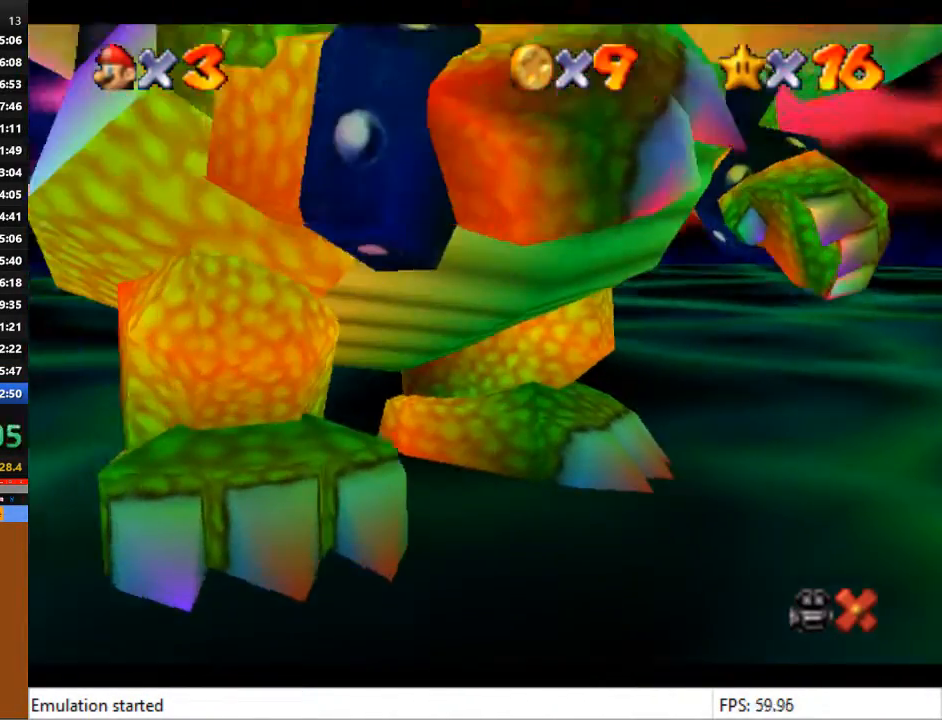
{"buttons": [], "left_stick": "center", "right_stick": "center", "events": [[33, "CROSS", "up"], [133, "CROSS", "down"], [200, "CROSS", "up"], [267, "CROSS", "down"], [367, "CROSS", "up"], [433, "CROSS", "down"], [500, "CROSS", "up"]]}
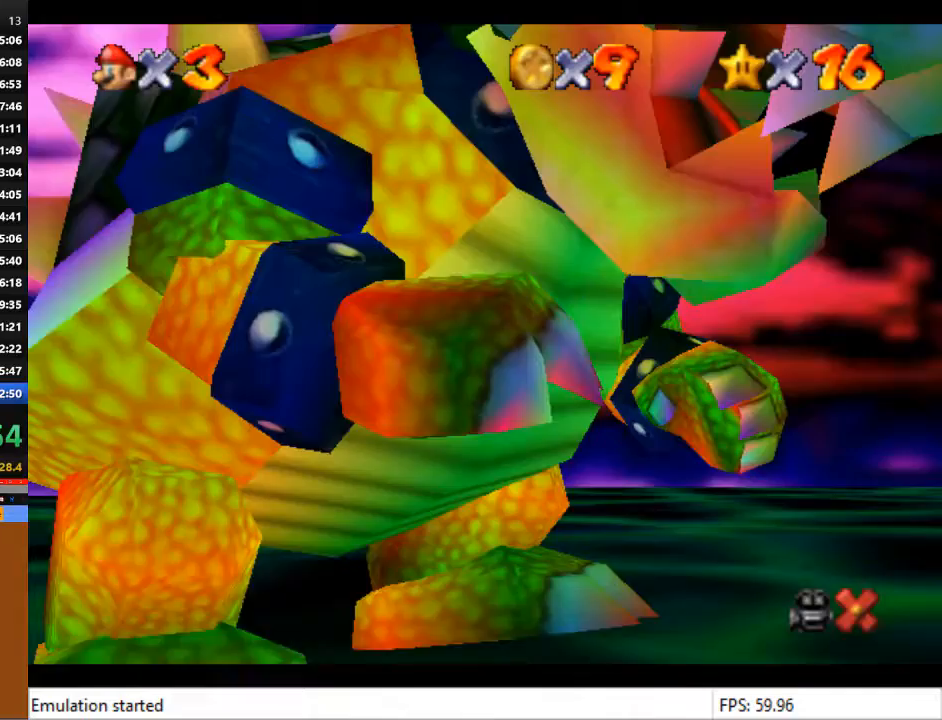
{"buttons": [], "left_stick": "center", "right_stick": "center", "events": [[100, "CROSS", "down"], [133, "CROSS", "up"], [233, "CROSS", "down"], [333, "CROSS", "up"], [400, "CROSS", "down"], [500, "CROSS", "up"]]}
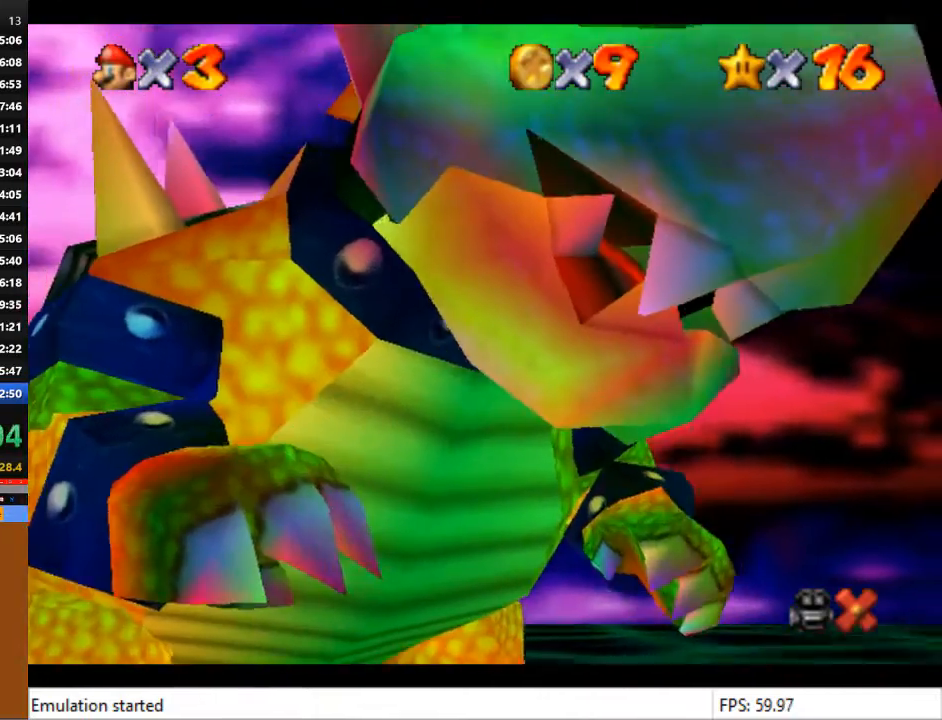
{"buttons": [], "left_stick": "center", "right_stick": "center", "events": [[67, "CROSS", "down"], [133, "CROSS", "up"], [233, "CROSS", "down"], [300, "CROSS", "up"], [400, "CROSS", "down"], [467, "CROSS", "up"]]}
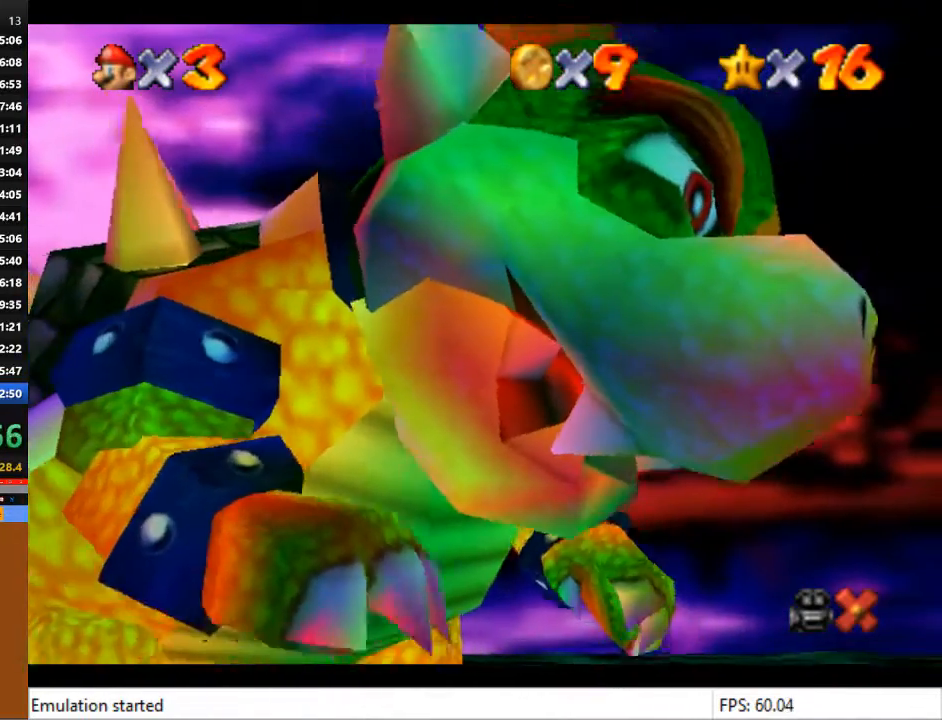
{"buttons": [], "left_stick": "center", "right_stick": "center", "events": [[67, "CROSS", "down"], [133, "CROSS", "up"], [233, "CROSS", "down"], [267, "CROSS", "up"], [367, "CROSS", "down"], [433, "CROSS", "up"]]}
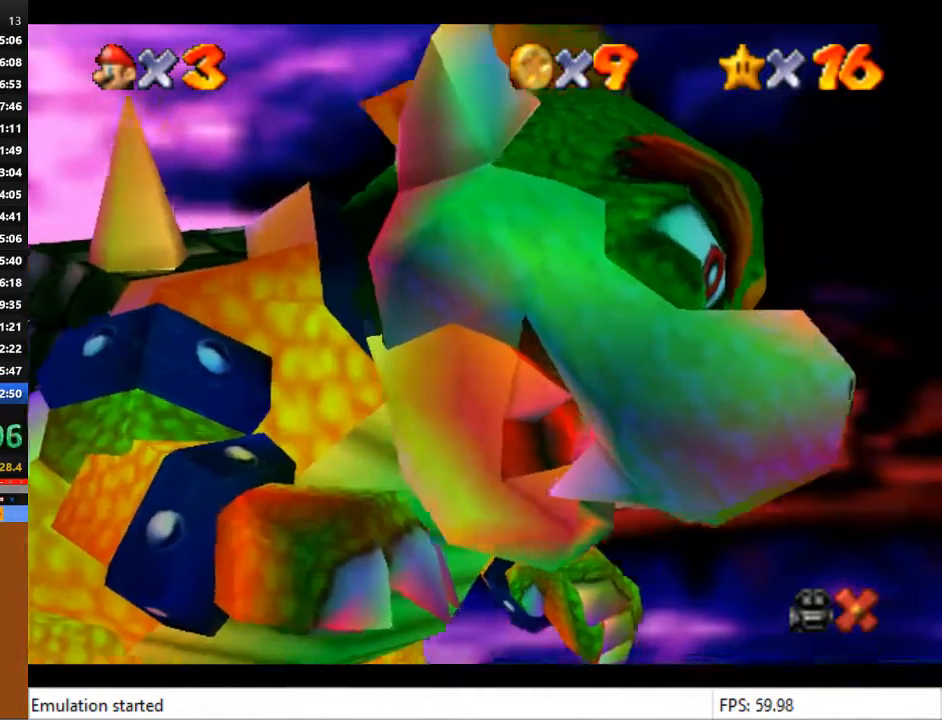
{"buttons": ["CROSS"], "left_stick": "center", "right_stick": "center", "events": [[33, "CROSS", "down"], [100, "CROSS", "up"], [200, "CROSS", "down"], [200, "SQUARE", "down"], [267, "CROSS", "up"], [300, "SQUARE", "up"], [333, "CROSS", "down"], [400, "CROSS", "up"], [400, "SQUARE", "down"], [433, "SQUARE", "up"], [467, "CROSS", "down"]]}
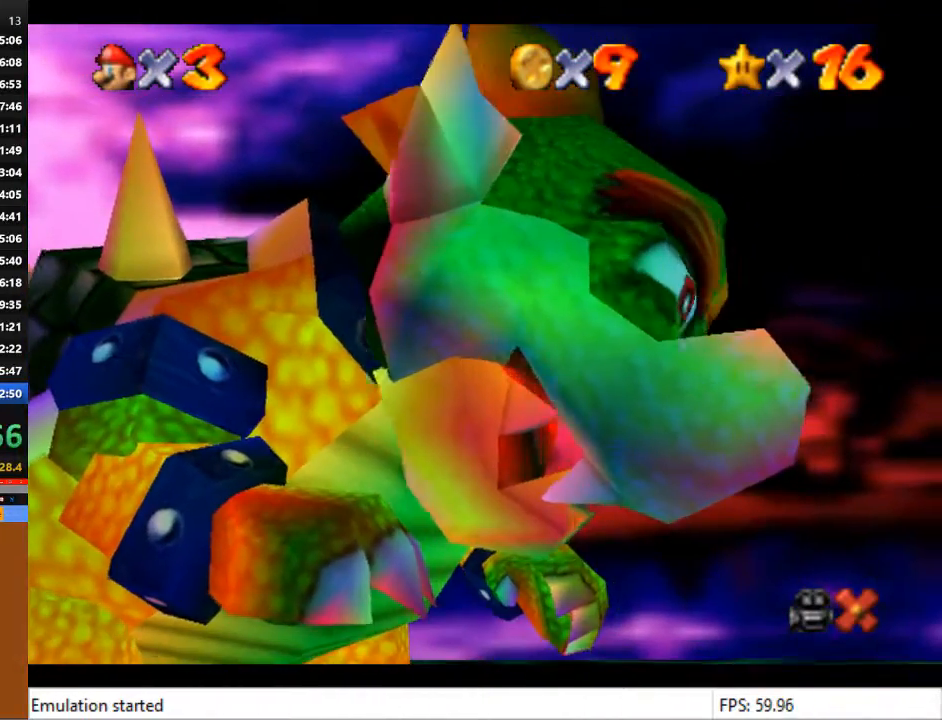
{"buttons": [], "left_stick": "center", "right_stick": "center", "events": [[33, "CROSS", "up"], [33, "SQUARE", "down"], [100, "CROSS", "down"], [100, "SQUARE", "up"], [167, "CROSS", "up"], [167, "SQUARE", "down"], [233, "CROSS", "down"], [233, "SQUARE", "up"], [300, "CROSS", "up"], [300, "SQUARE", "down"], [367, "CROSS", "down"], [367, "SQUARE", "up"], [433, "CROSS", "up"], [433, "SQUARE", "down"], [500, "SQUARE", "up"]]}
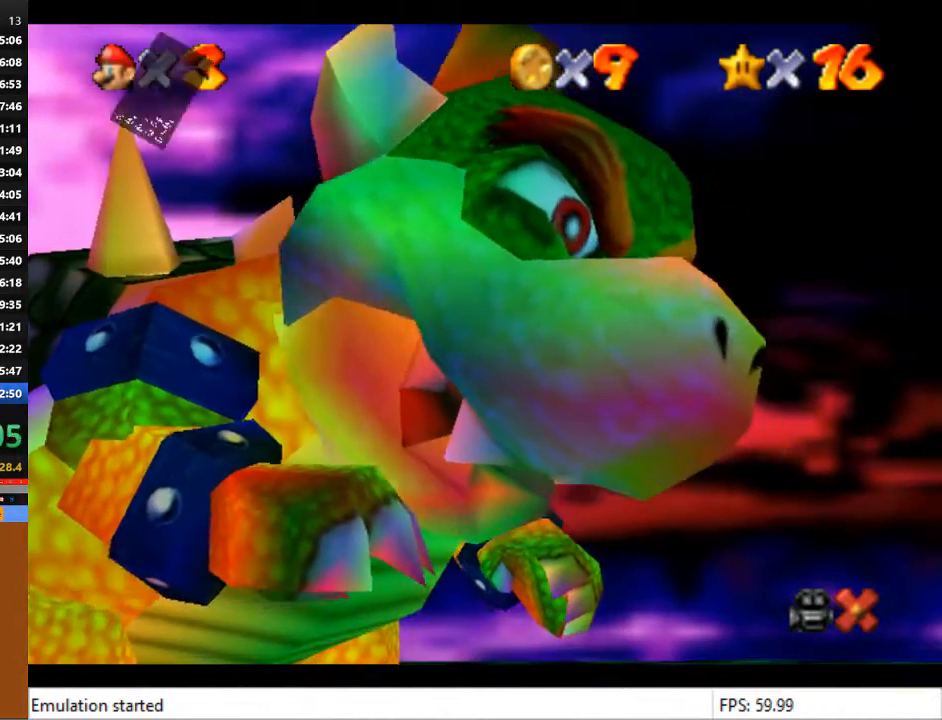
{"buttons": ["CROSS"], "left_stick": "center", "right_stick": "center", "events": [[33, "CROSS", "down"], [100, "CROSS", "up"], [100, "SQUARE", "down"], [167, "CROSS", "down"], [167, "SQUARE", "up"], [233, "CROSS", "up"], [233, "SQUARE", "down"], [300, "CROSS", "down"], [300, "SQUARE", "up"], [367, "SQUARE", "down"], [400, "CROSS", "up"], [433, "SQUARE", "up"], [467, "CROSS", "down"]]}
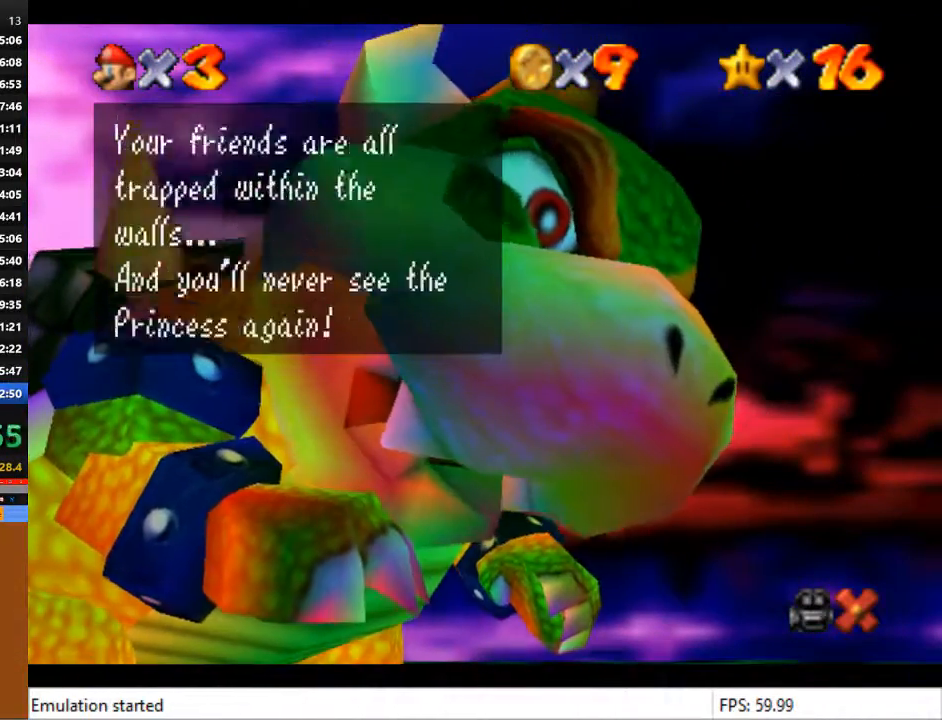
{"buttons": ["SQUARE"], "left_stick": "center", "right_stick": "center", "events": [[33, "CROSS", "up"], [33, "SQUARE", "down"], [100, "CROSS", "down"], [100, "SQUARE", "up"], [167, "SQUARE", "down"], [200, "CROSS", "up"], [233, "SQUARE", "up"], [300, "CROSS", "down"], [333, "CROSS", "up"], [333, "SQUARE", "down"], [433, "CROSS", "down"], [433, "SQUARE", "up"], [500, "CROSS", "up"], [500, "SQUARE", "down"]]}
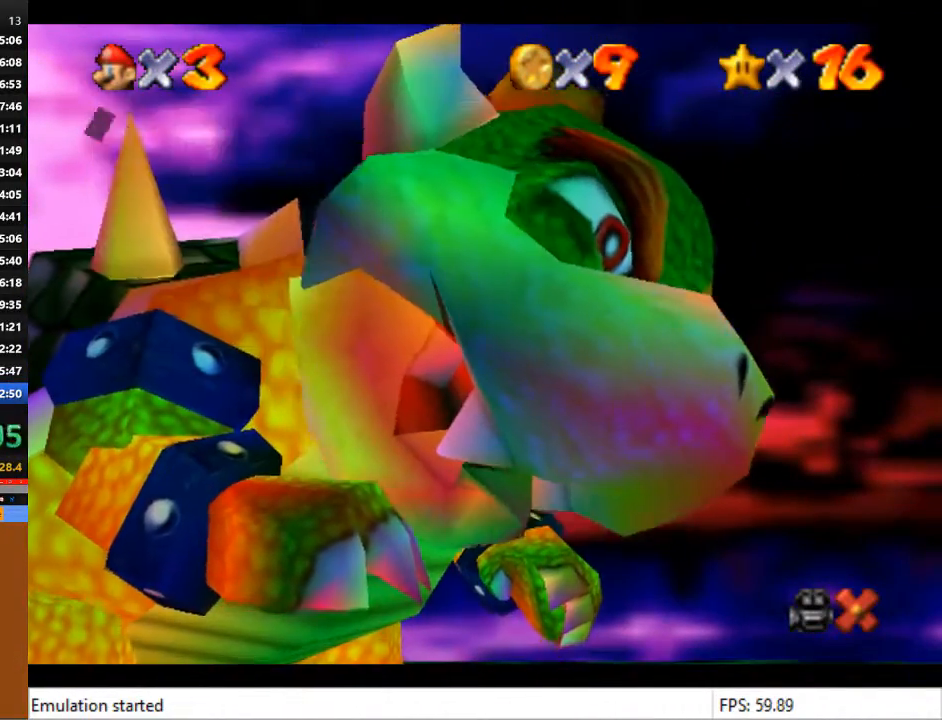
{"buttons": [], "left_stick": "center", "right_stick": "center", "events": [[67, "SQUARE", "up"], [100, "CROSS", "down"], [167, "CROSS", "up"]]}
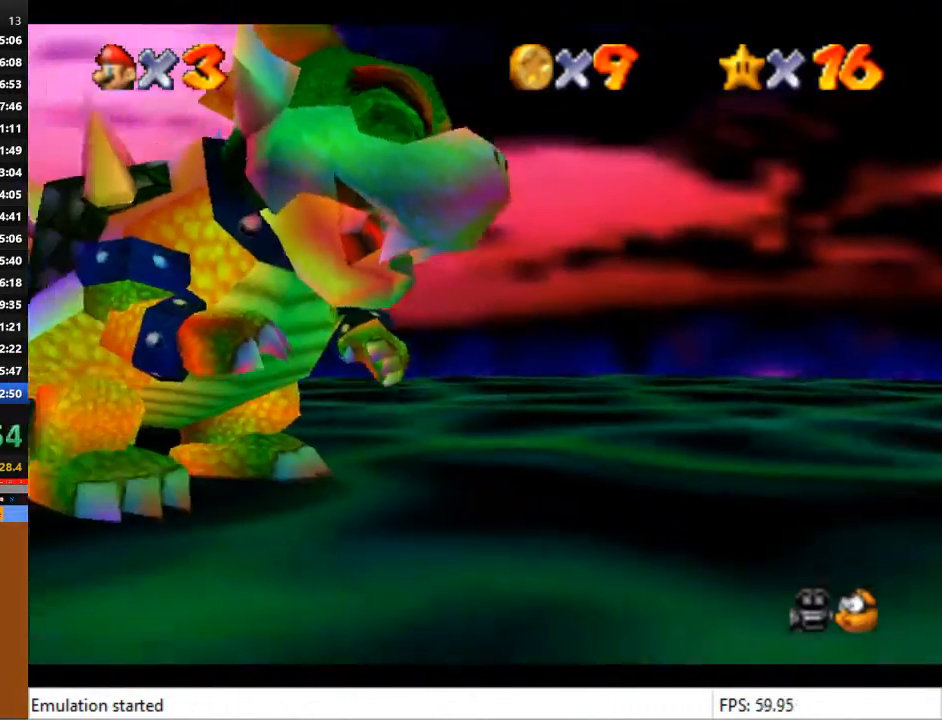
{"buttons": [], "left_stick": "up", "right_stick": "center", "events": [[233, "left_stick", "up"]]}
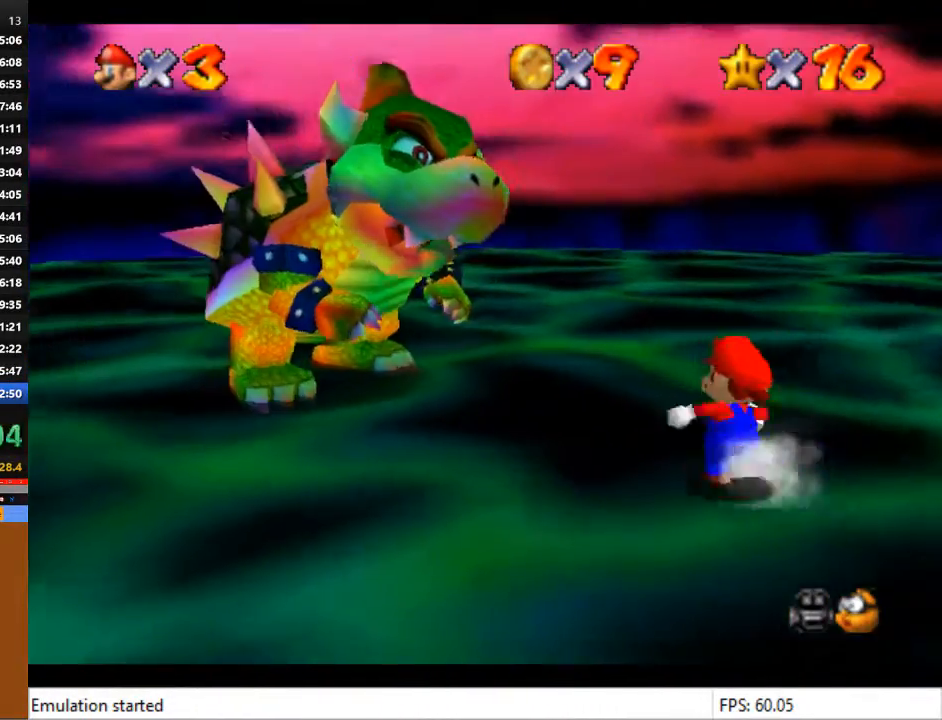
{"buttons": [], "left_stick": "up", "right_stick": "center", "events": []}
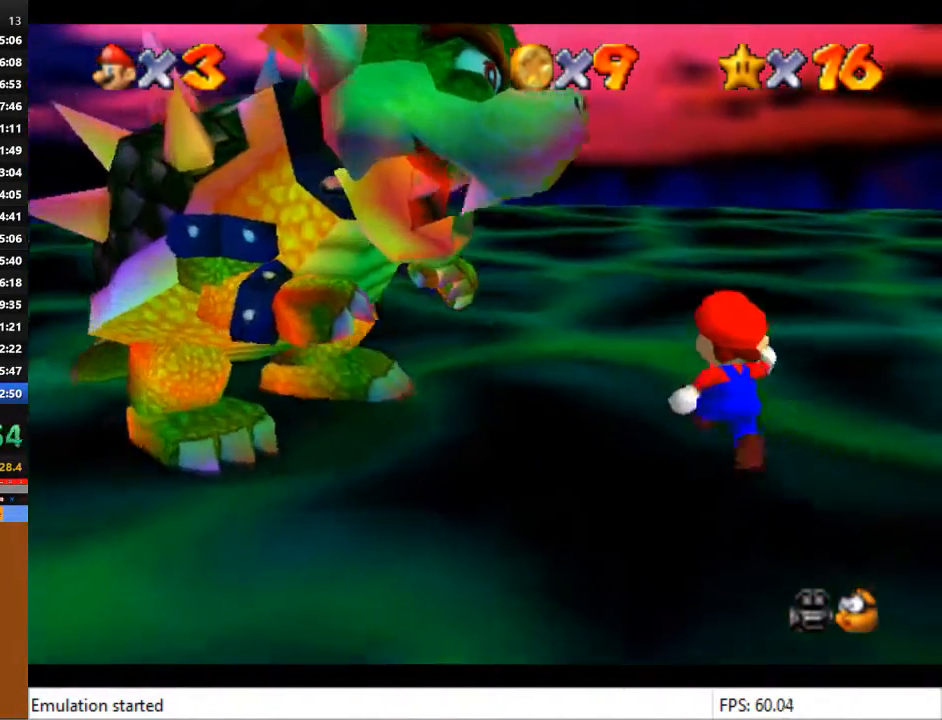
{"buttons": [], "left_stick": "up-left", "right_stick": "center", "events": [[233, "left_stick", "up-left"]]}
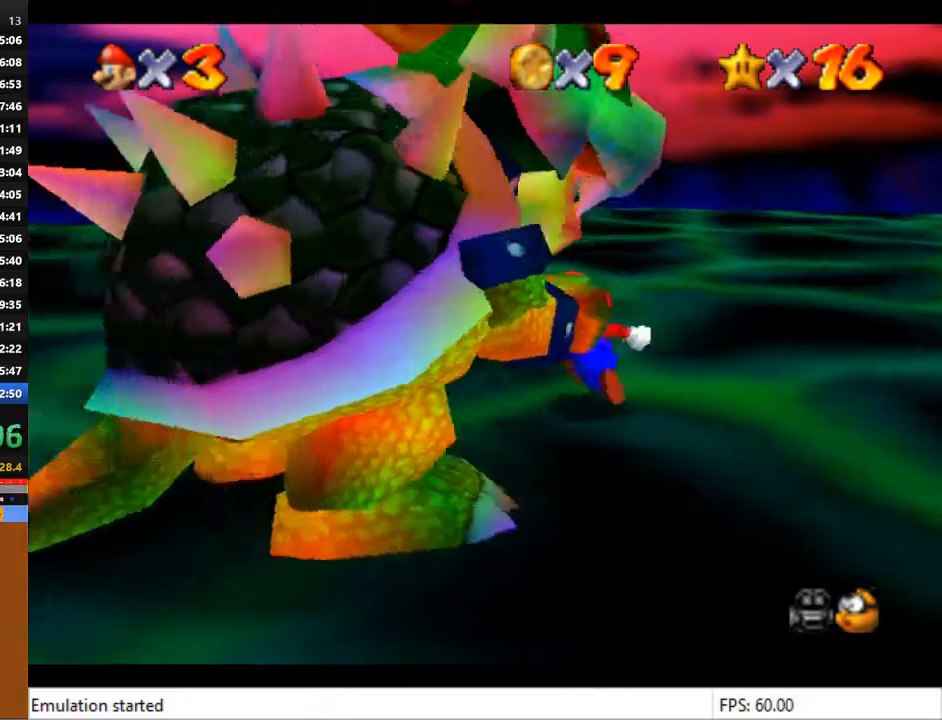
{"buttons": [], "left_stick": "down-left", "right_stick": "center", "events": [[233, "left_stick", "left"], [367, "left_stick", "down-left"]]}
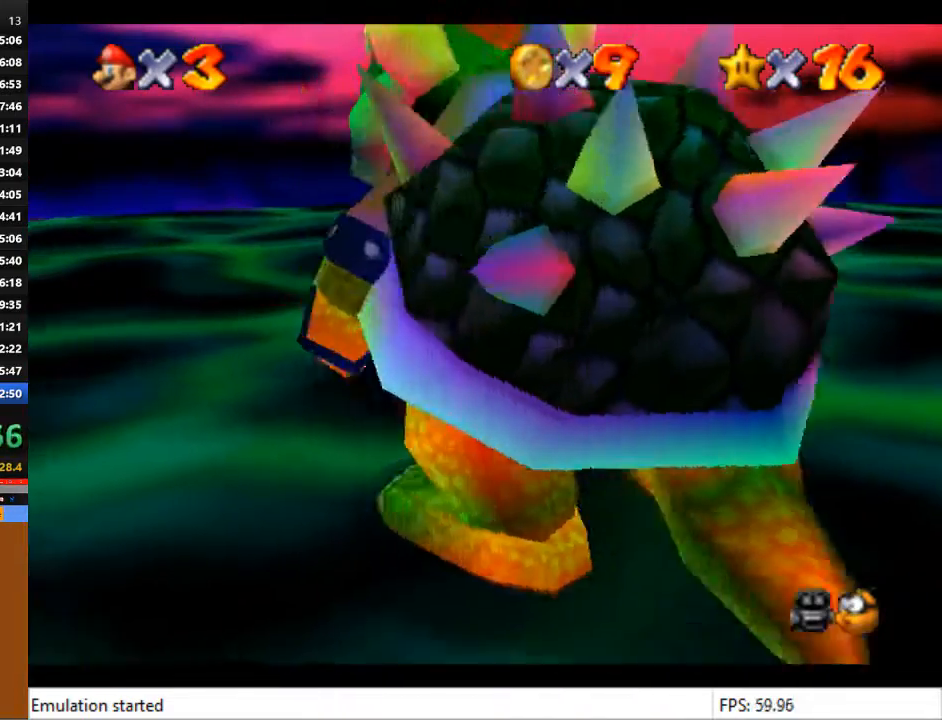
{"buttons": [], "left_stick": "down", "right_stick": "center", "events": [[300, "left_stick", "down"]]}